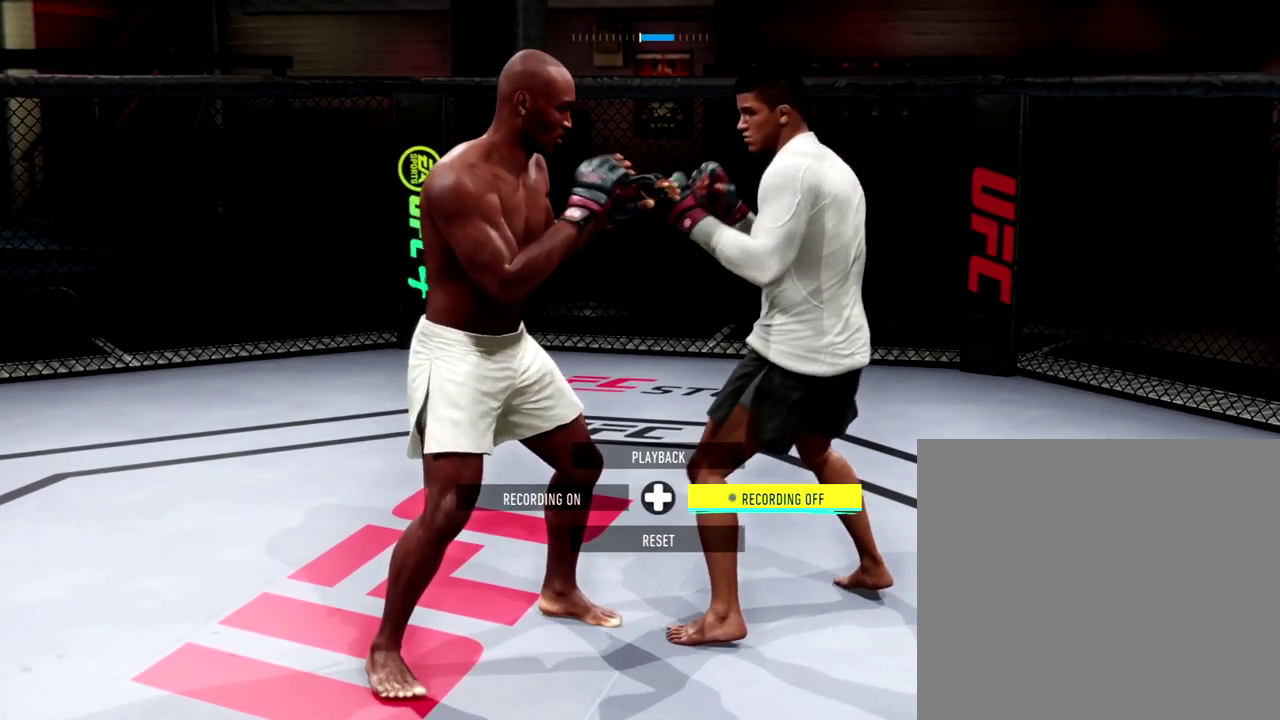
Gameplay with a controller (Xbox layout); each line is a JSON object with the inputs held at the frame after it (dt_ms = milliseconds from this image to that frame). "events" lists button and stick changes between this image and that frame as [ms after this image, input, new state], when the widget could be followed in between. This document gives stick clicks only as held states, not as events.
{"dt_ms": 500, "buttons": [], "left_stick": "center", "right_stick": "center", "events": [[200, "R2", "up"]]}
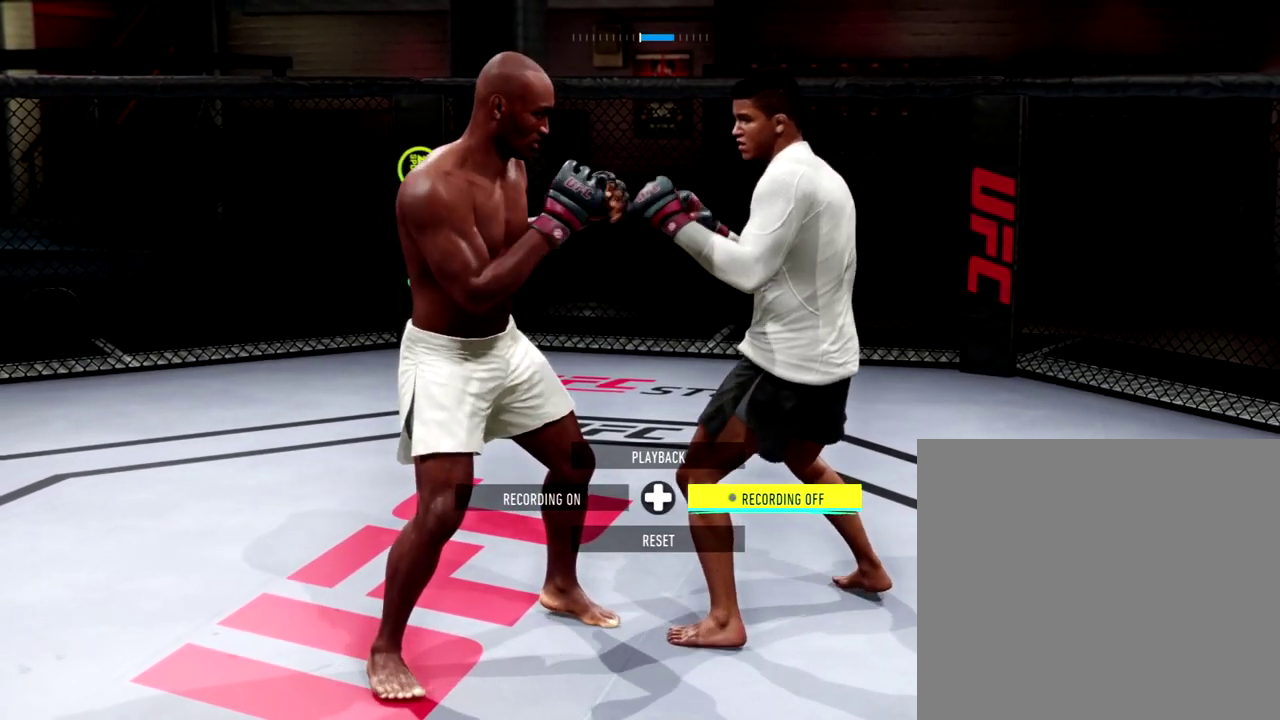
{"dt_ms": 501, "buttons": [], "left_stick": "up", "right_stick": "center", "events": [[501, "left_stick", "up"]]}
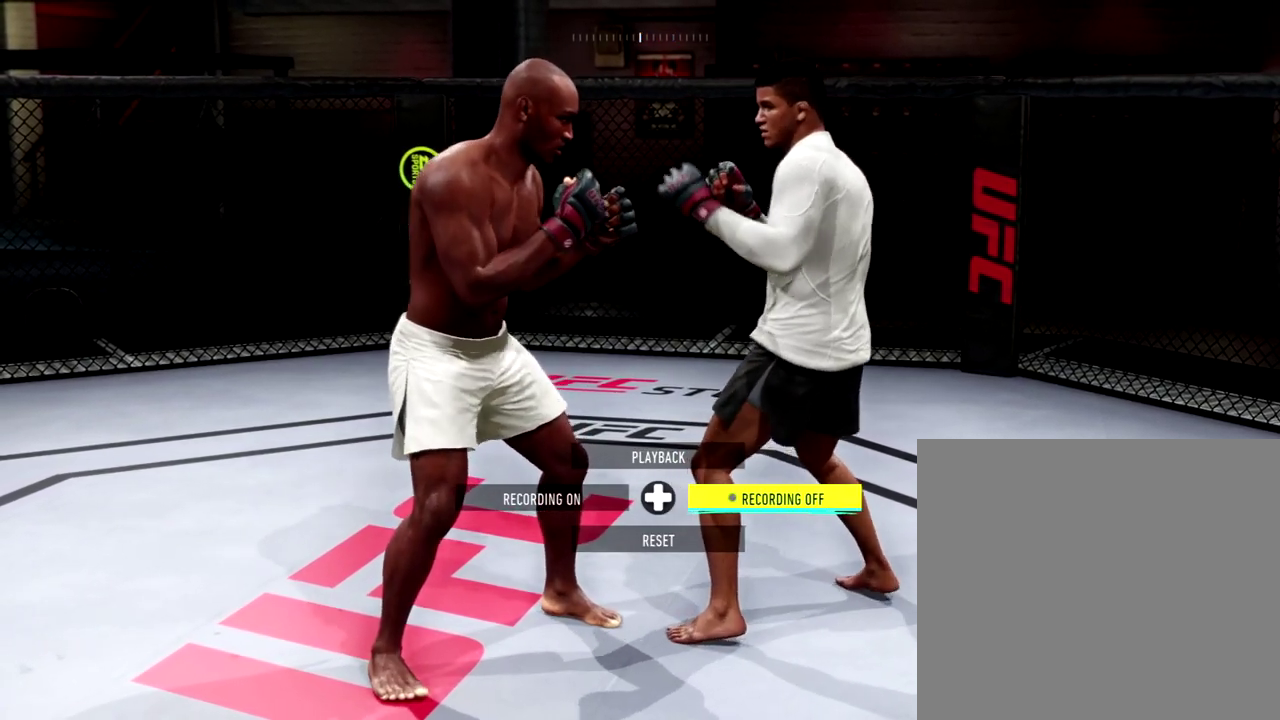
{"dt_ms": 500, "buttons": [], "left_stick": "left", "right_stick": "center", "events": [[333, "left_stick", "up-left"], [483, "left_stick", "left"]]}
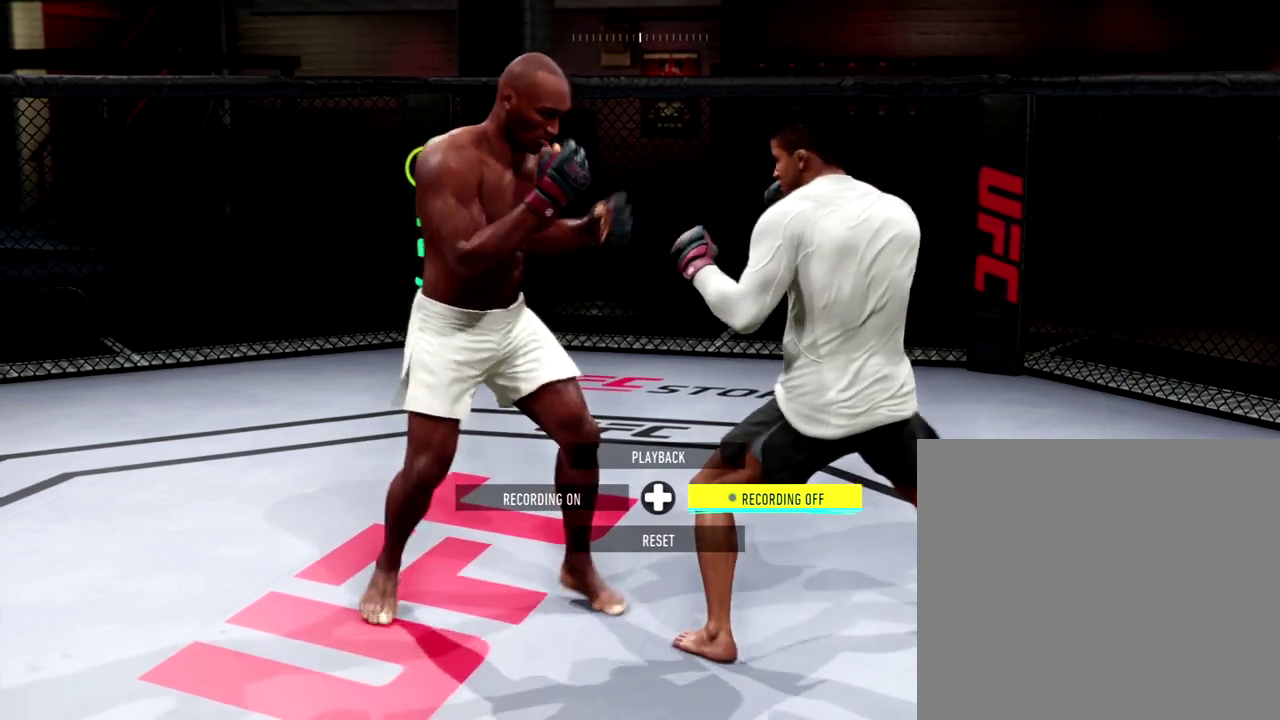
{"dt_ms": 400, "buttons": [], "left_stick": "right", "right_stick": "center", "events": [[50, "left_stick", "down-left"], [134, "left_stick", "down"], [200, "left_stick", "down-right"], [367, "left_stick", "right"]]}
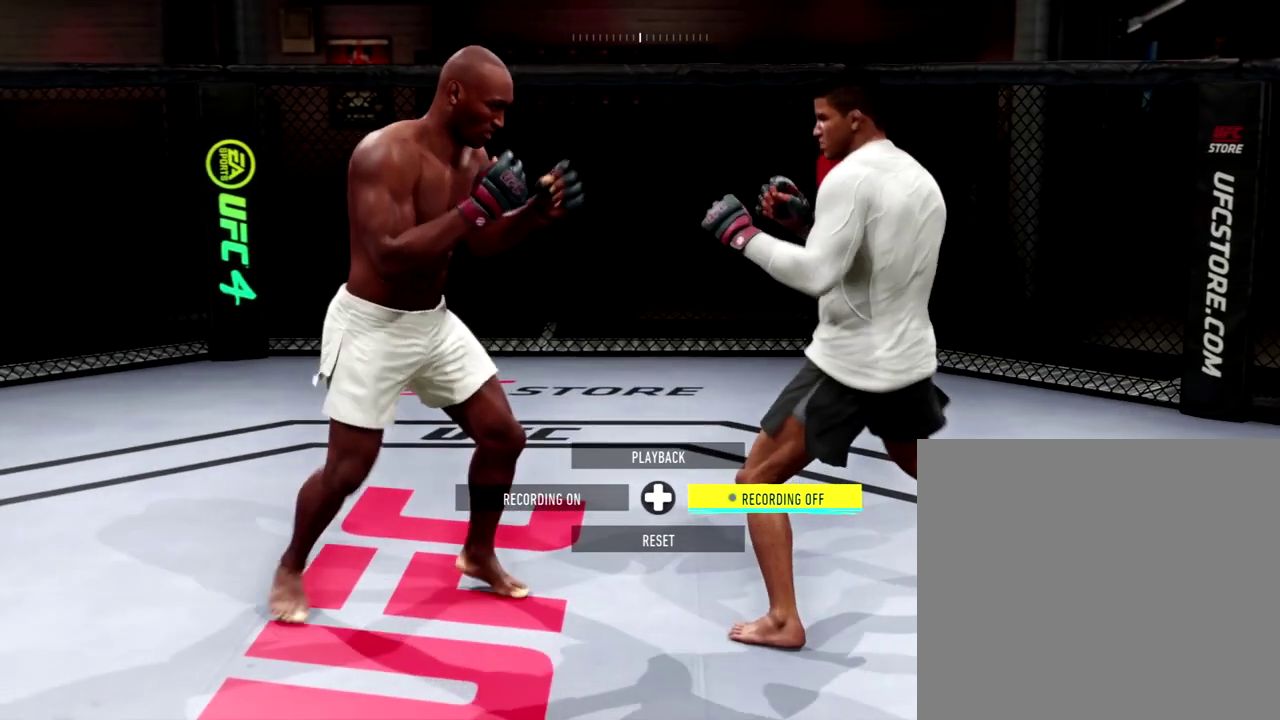
{"dt_ms": 801, "buttons": [], "left_stick": "down", "right_stick": "center", "events": [[117, "left_stick", "up-right"], [251, "left_stick", "up"], [401, "left_stick", "up-left"], [501, "left_stick", "left"], [584, "left_stick", "down-left"], [751, "left_stick", "down"]]}
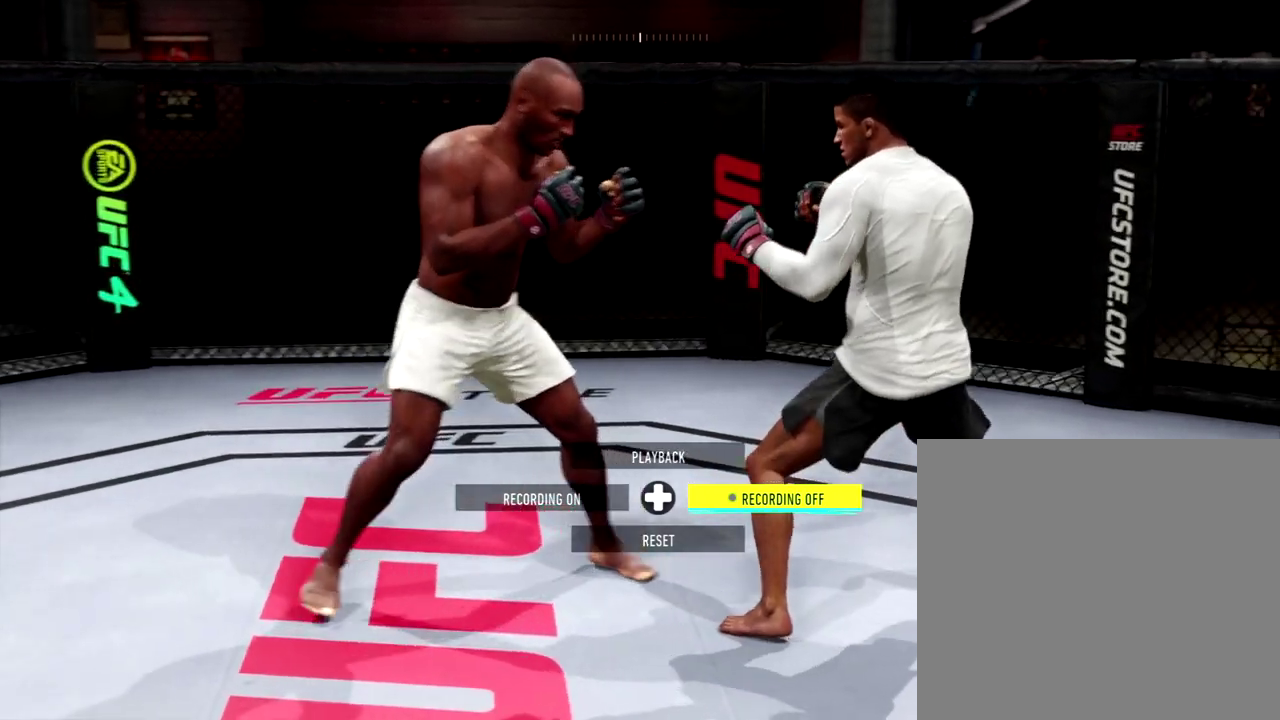
{"dt_ms": 301, "buttons": [], "left_stick": "center", "right_stick": "center", "events": [[34, "left_stick", "down-right"], [217, "left_stick", "center"]]}
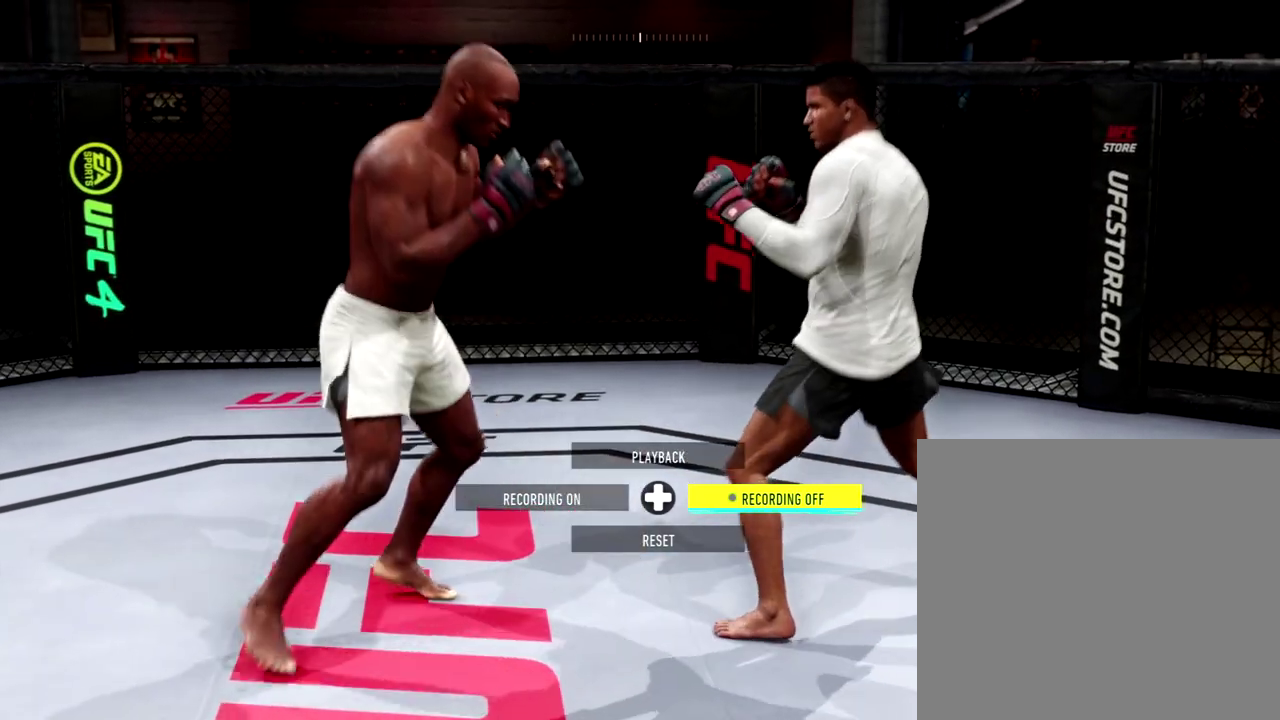
{"dt_ms": 600, "buttons": [], "left_stick": "center", "right_stick": "center", "events": []}
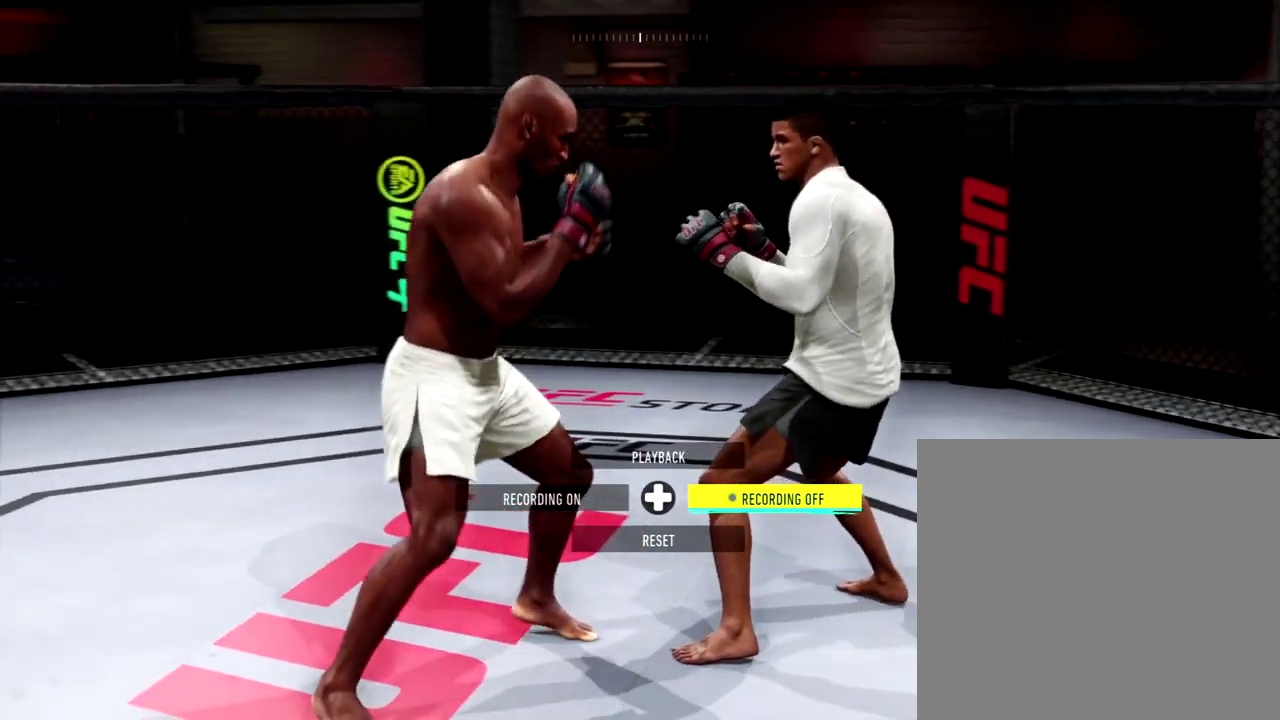
{"dt_ms": 401, "buttons": [], "left_stick": "center", "right_stick": "center", "events": []}
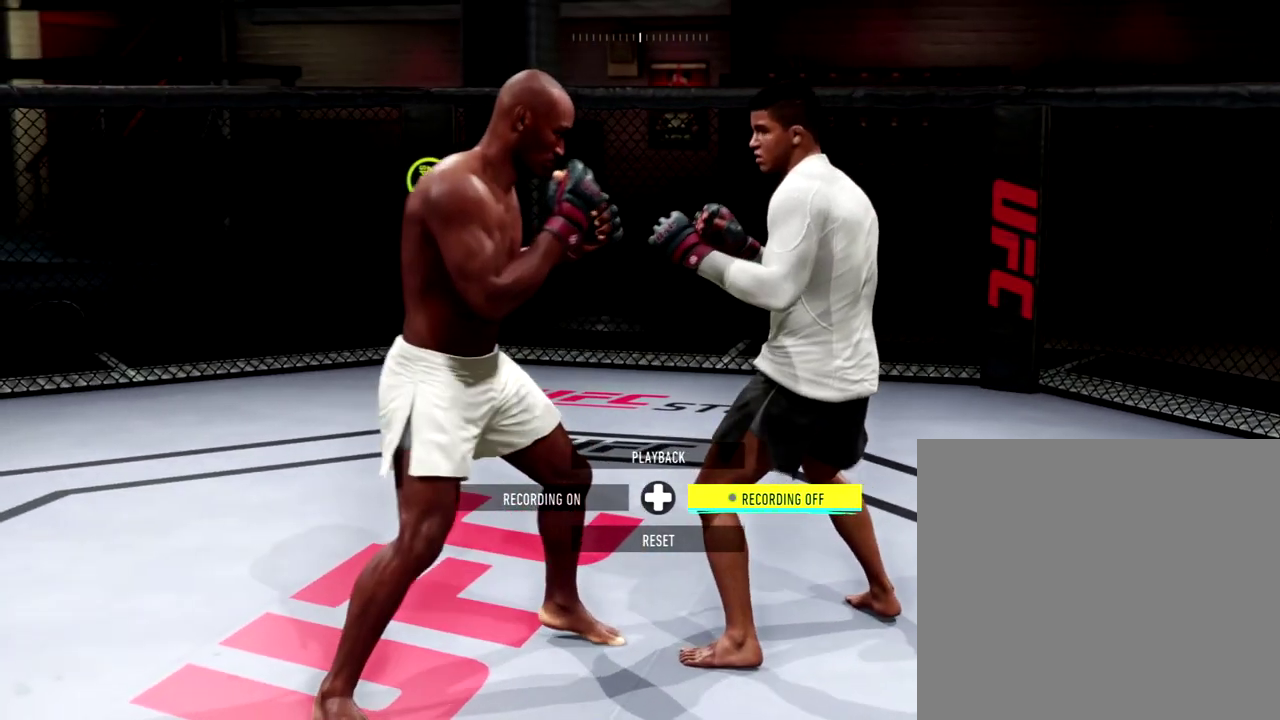
{"dt_ms": 600, "buttons": ["L2", "R2"], "left_stick": "center", "right_stick": "center", "events": [[200, "L2", "down"], [233, "R2", "down"]]}
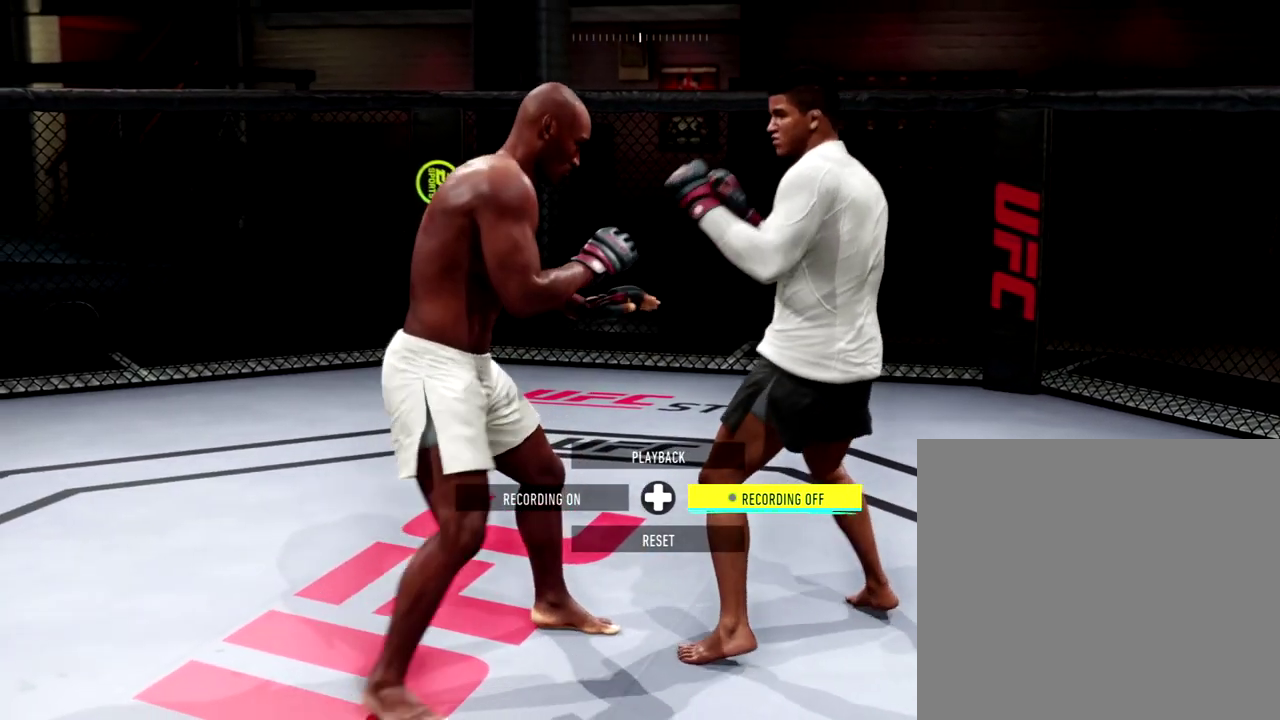
{"dt_ms": 401, "buttons": ["L2", "R2"], "left_stick": "center", "right_stick": "center", "events": []}
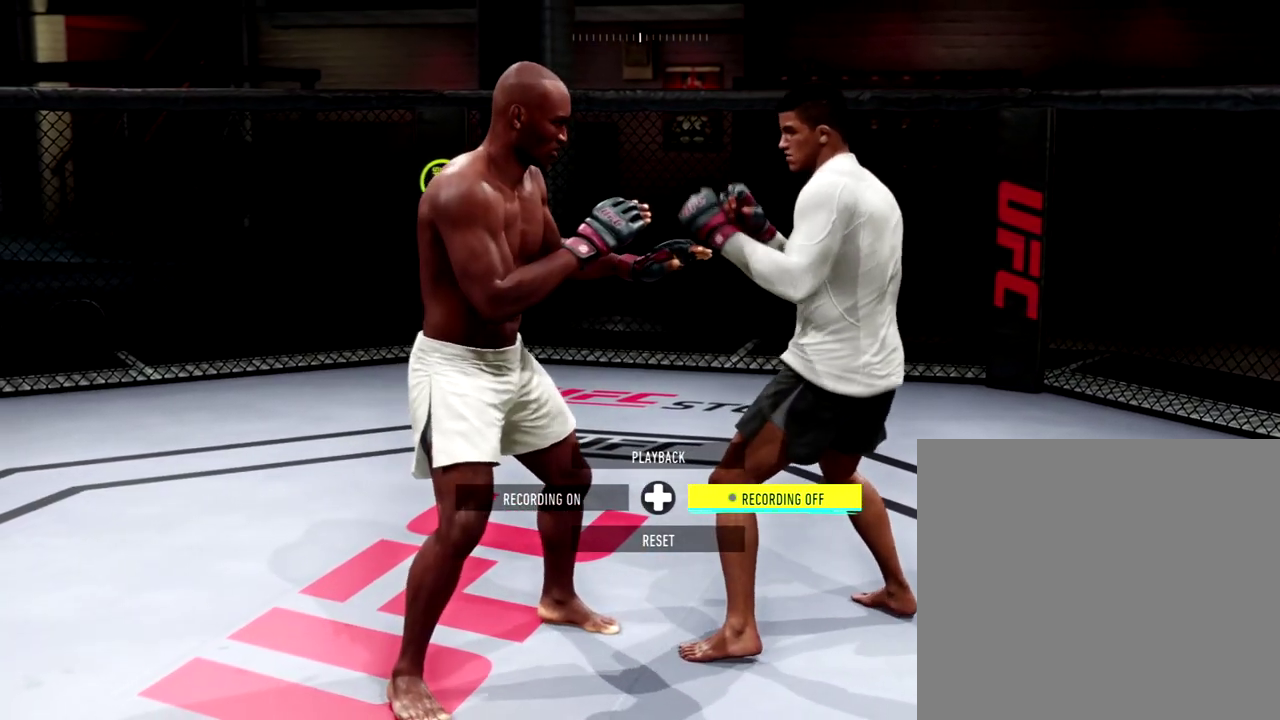
{"dt_ms": 500, "buttons": ["L2", "R2"], "left_stick": "center", "right_stick": "center", "events": []}
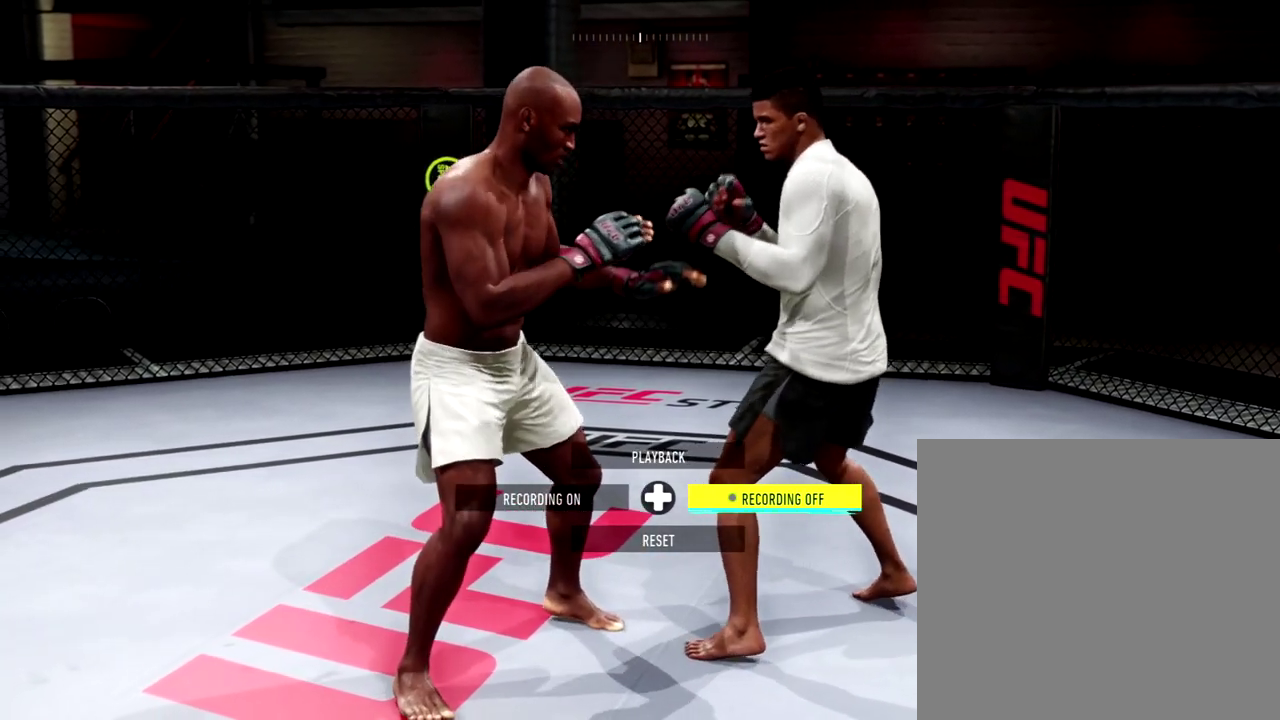
{"dt_ms": 501, "buttons": ["L2", "R2"], "left_stick": "center", "right_stick": "center", "events": []}
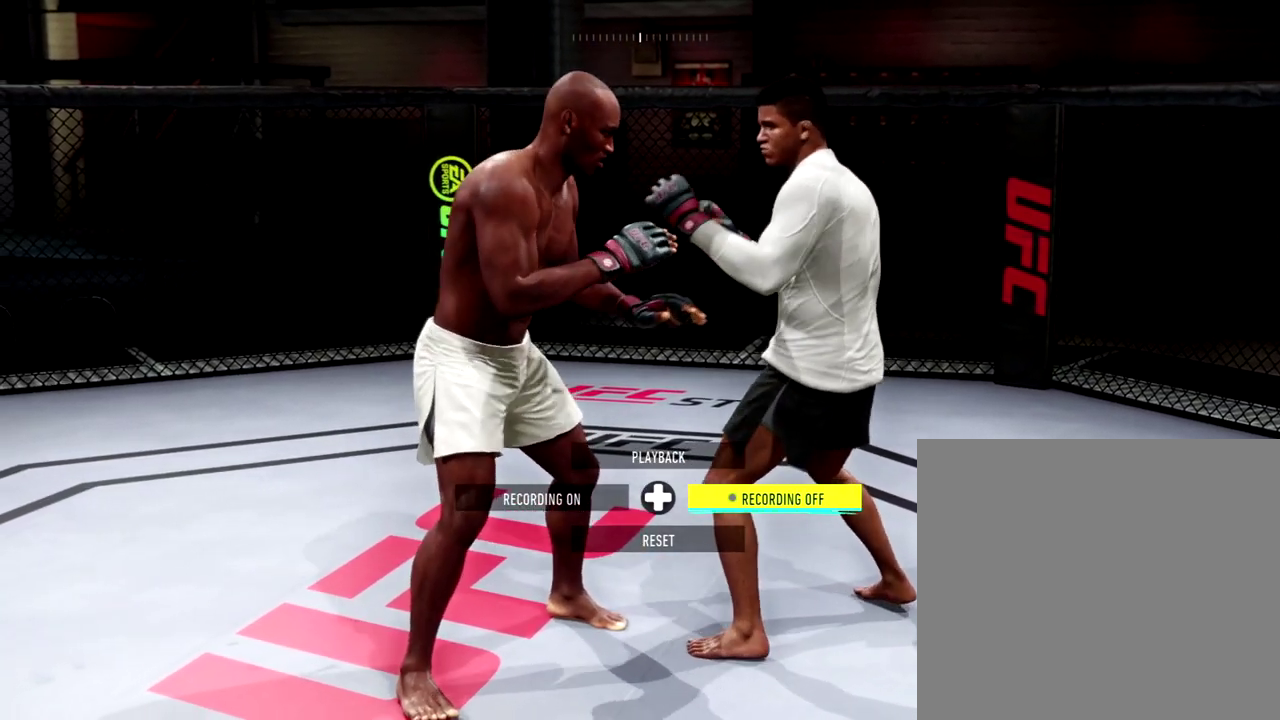
{"dt_ms": 600, "buttons": ["L2", "R2"], "left_stick": "center", "right_stick": "center", "events": []}
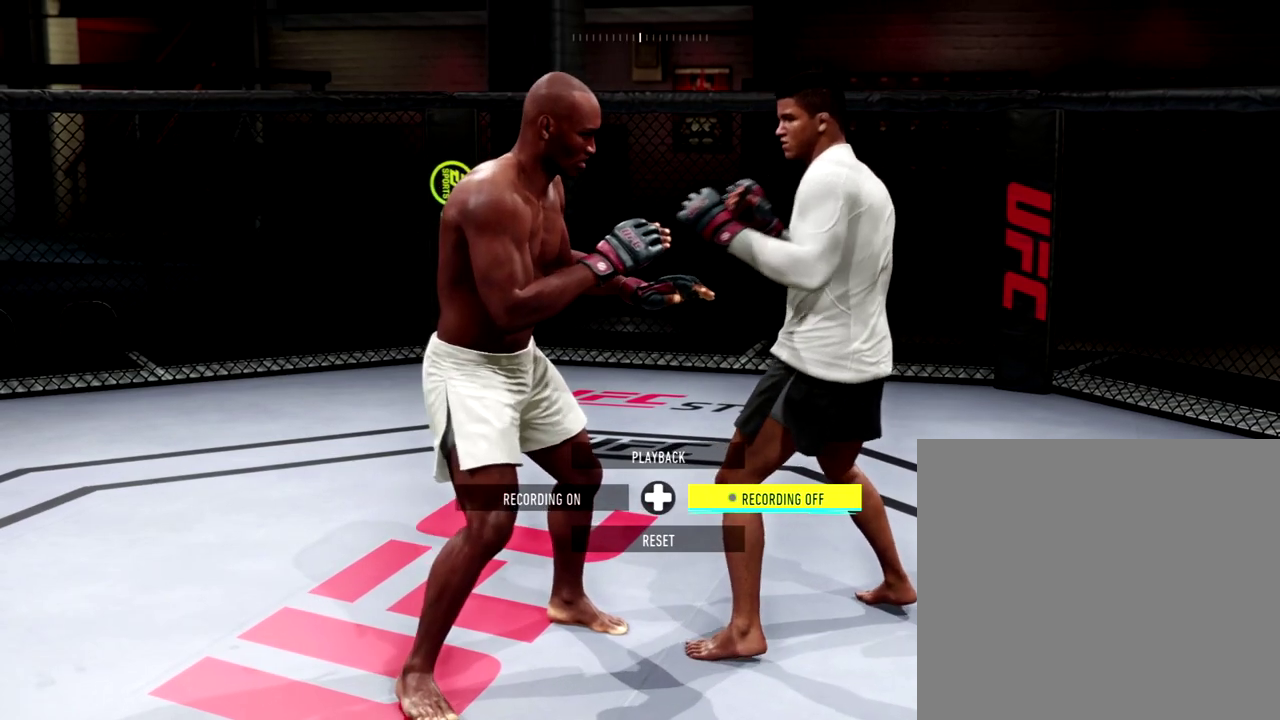
{"dt_ms": 401, "buttons": ["L2", "R2"], "left_stick": "center", "right_stick": "center", "events": []}
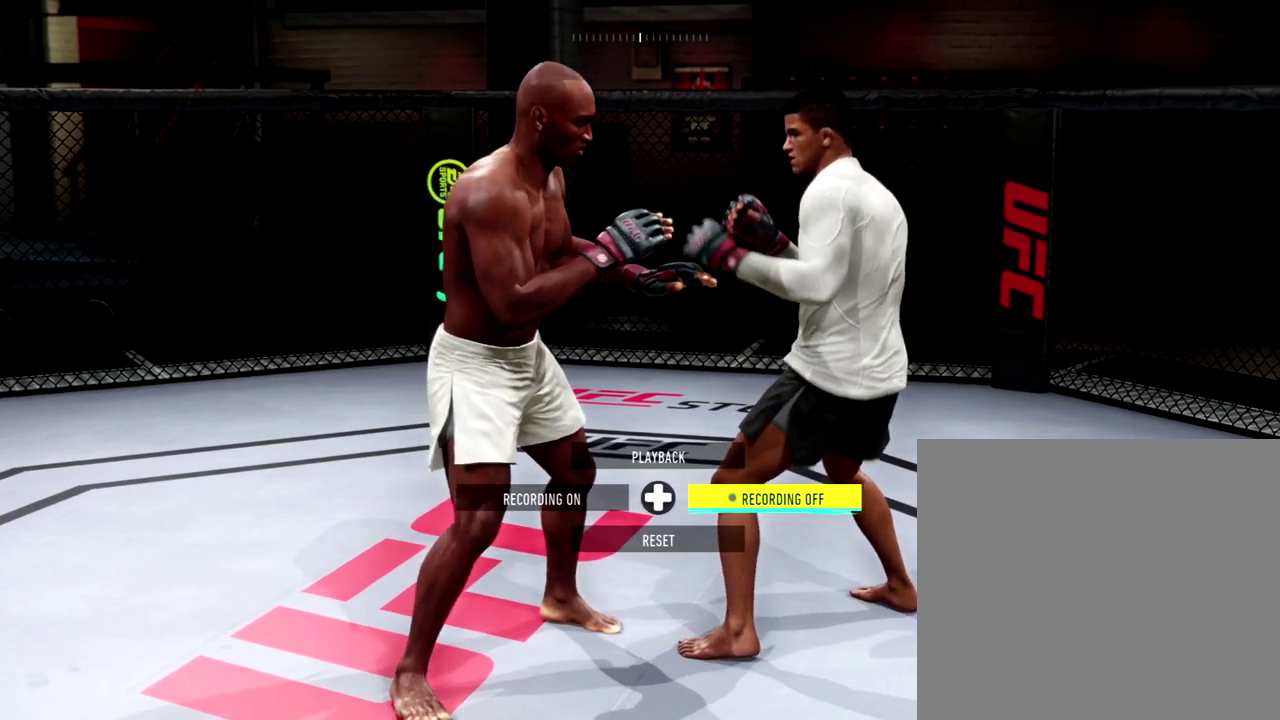
{"dt_ms": 500, "buttons": [], "left_stick": "center", "right_stick": "center", "events": [[300, "L2", "up"], [333, "R2", "up"]]}
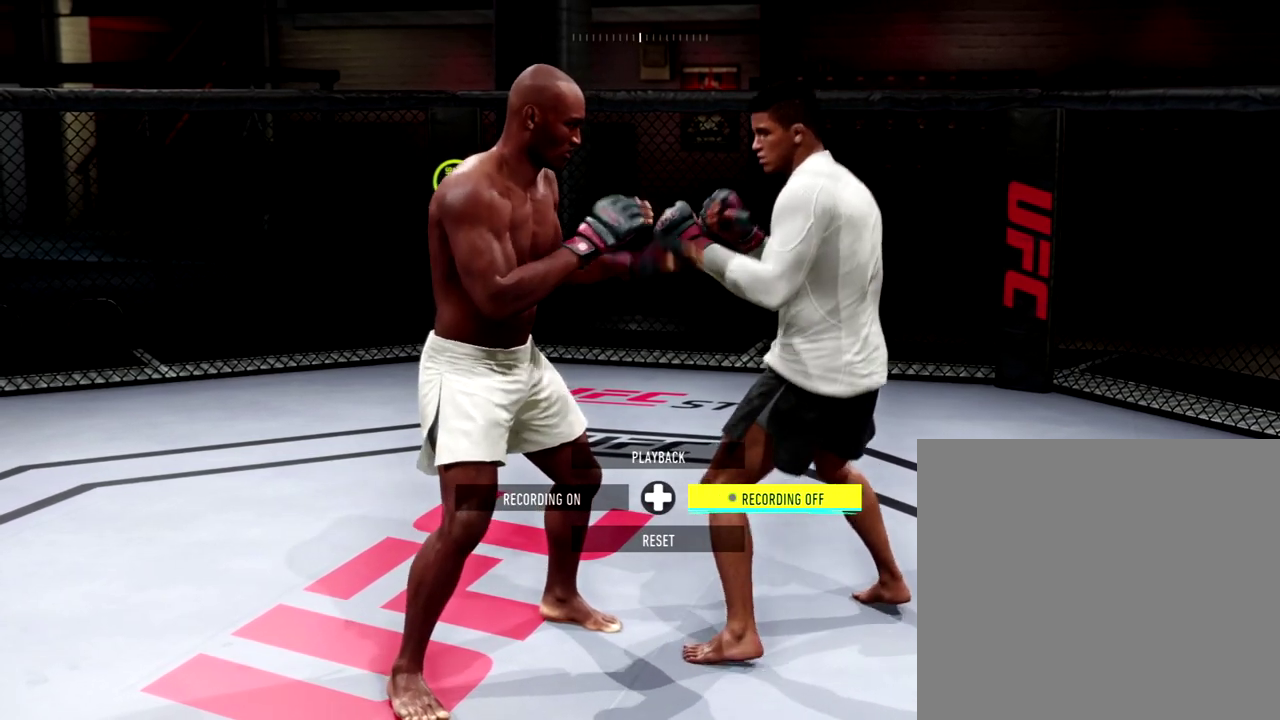
{"dt_ms": 400, "buttons": [], "left_stick": "right", "right_stick": "center", "events": [[100, "left_stick", "right"]]}
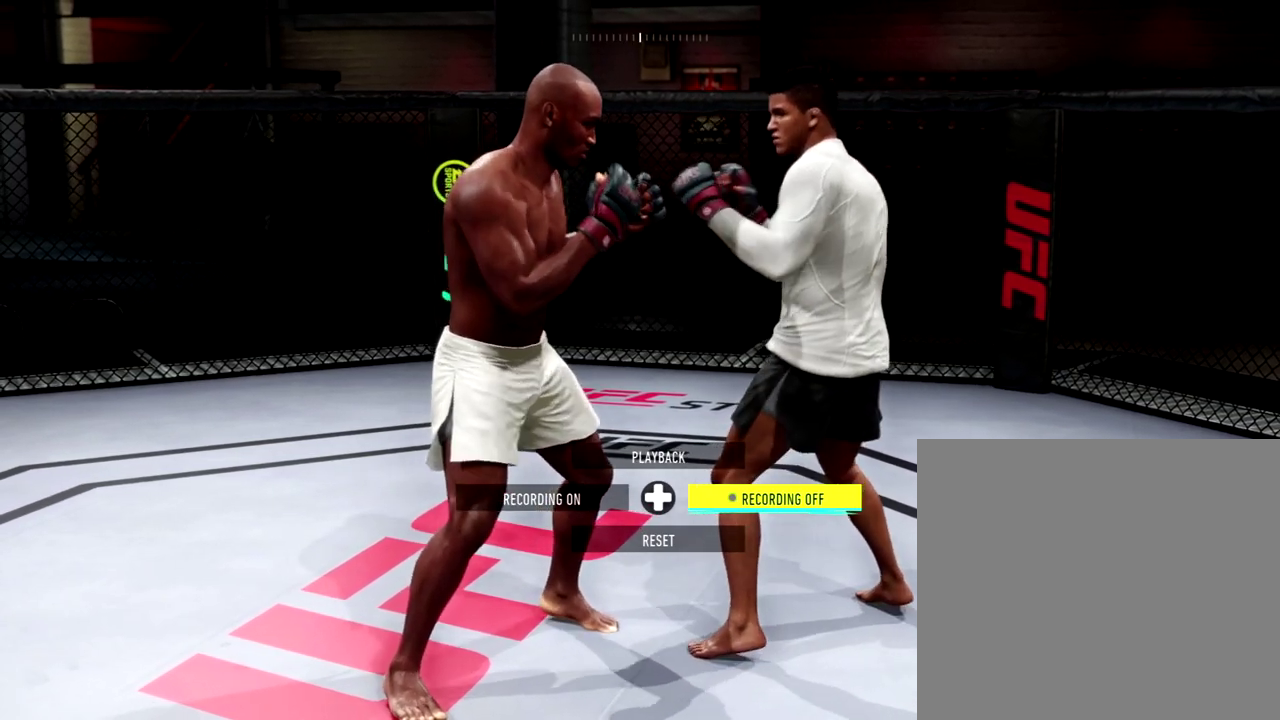
{"dt_ms": 801, "buttons": [], "left_stick": "center", "right_stick": "center", "events": [[34, "left_stick", "center"], [401, "DPAD_LEFT", "down"], [484, "DPAD_LEFT", "up"]]}
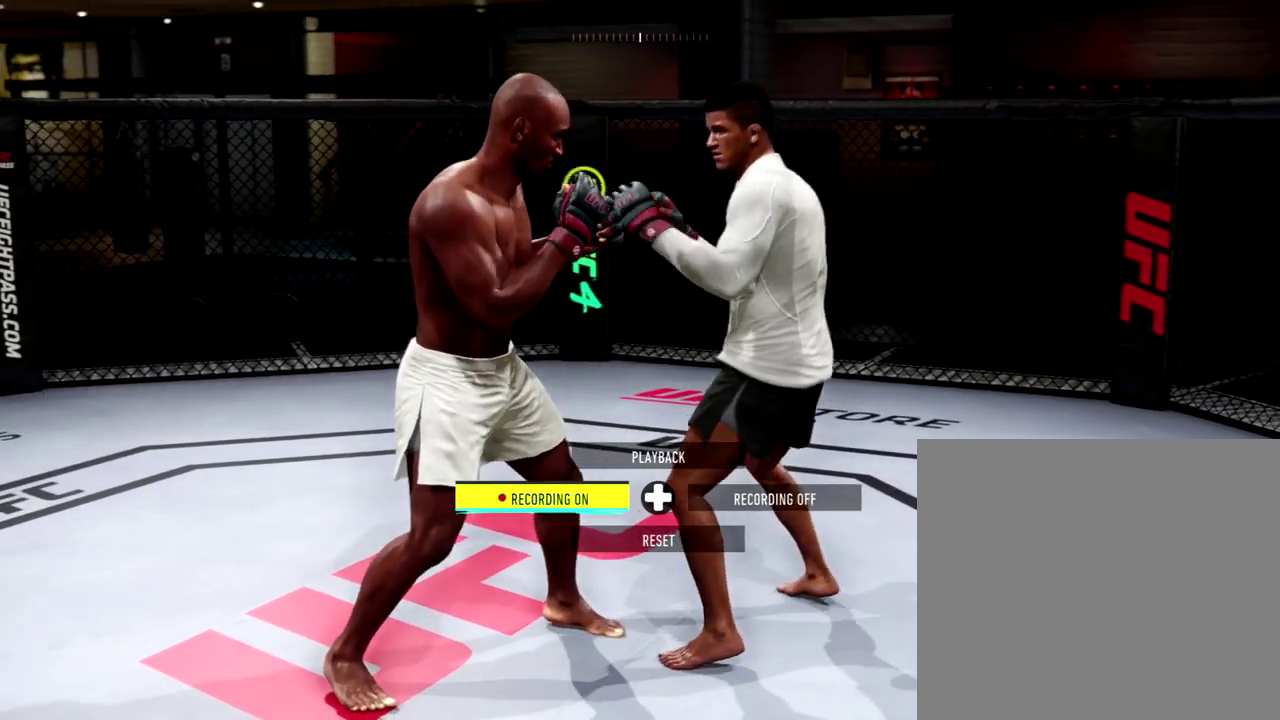
{"dt_ms": 301, "buttons": [], "left_stick": "center", "right_stick": "center", "events": []}
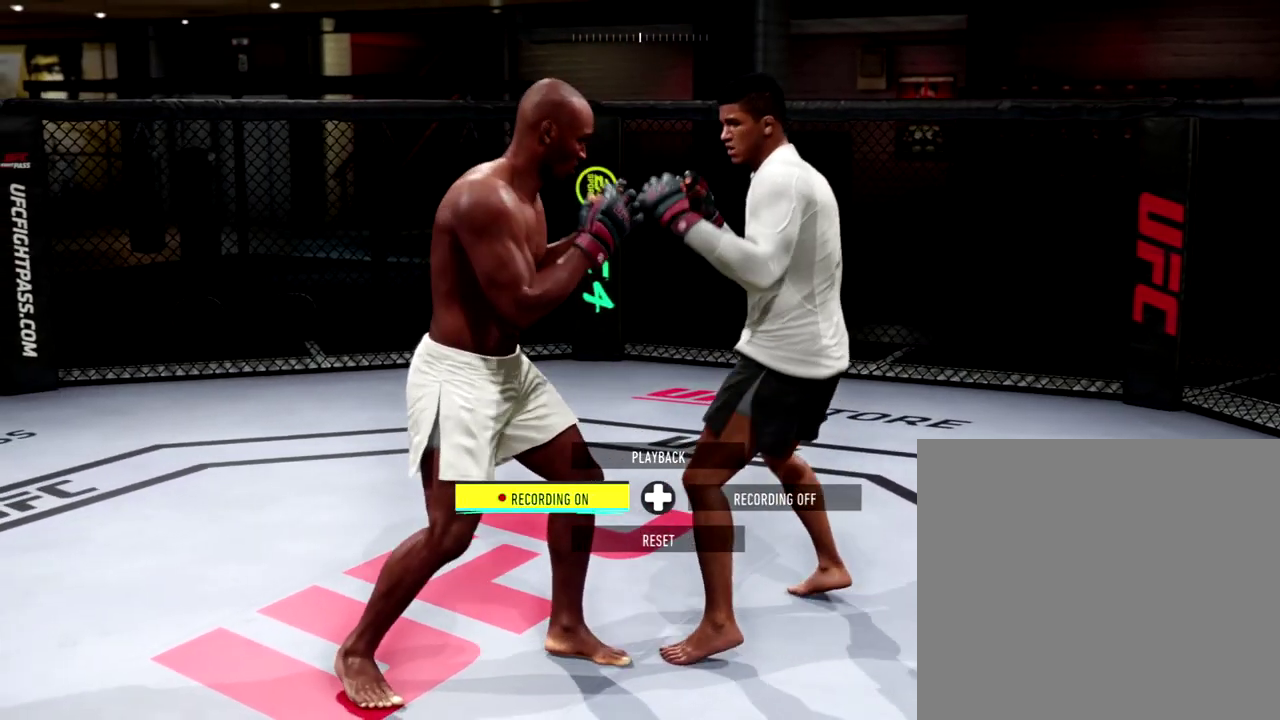
{"dt_ms": 500, "buttons": [], "left_stick": "left", "right_stick": "center", "events": [[200, "left_stick", "left"], [300, "R1", "down"], [317, "X", "down"], [467, "X", "up"], [483, "R1", "up"]]}
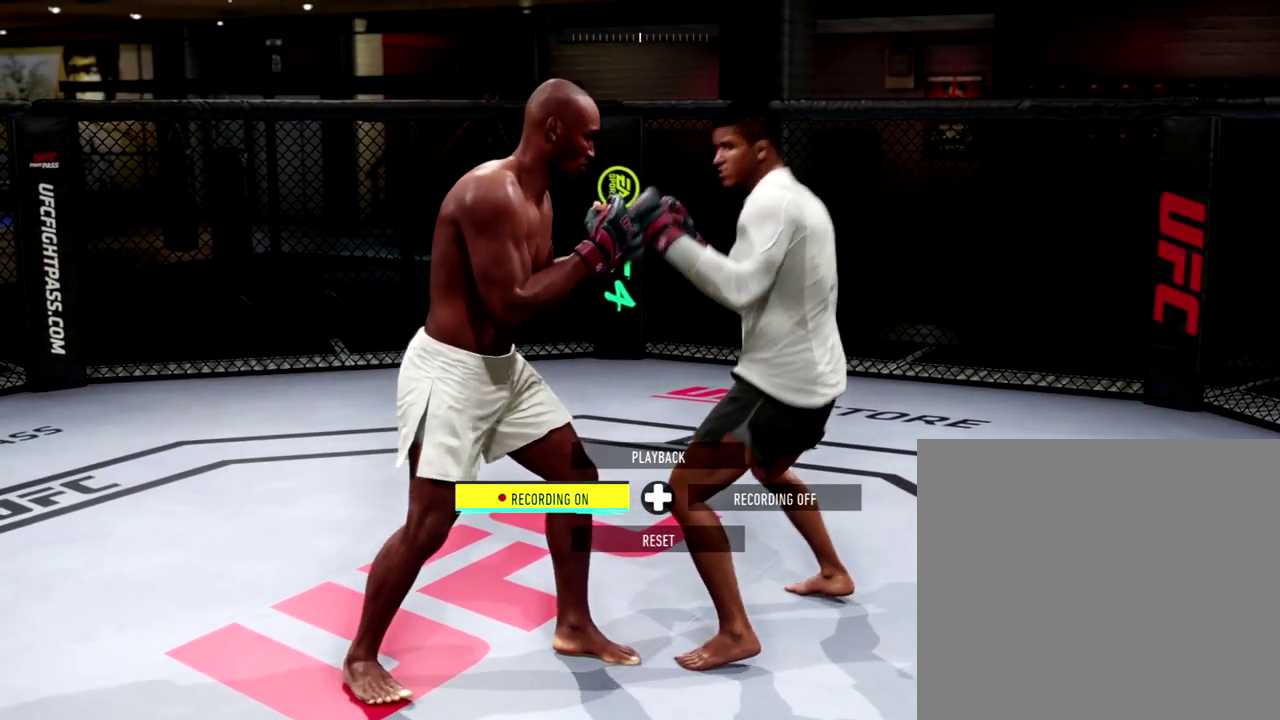
{"dt_ms": 501, "buttons": [], "left_stick": "center", "right_stick": "center", "events": [[250, "left_stick", "center"]]}
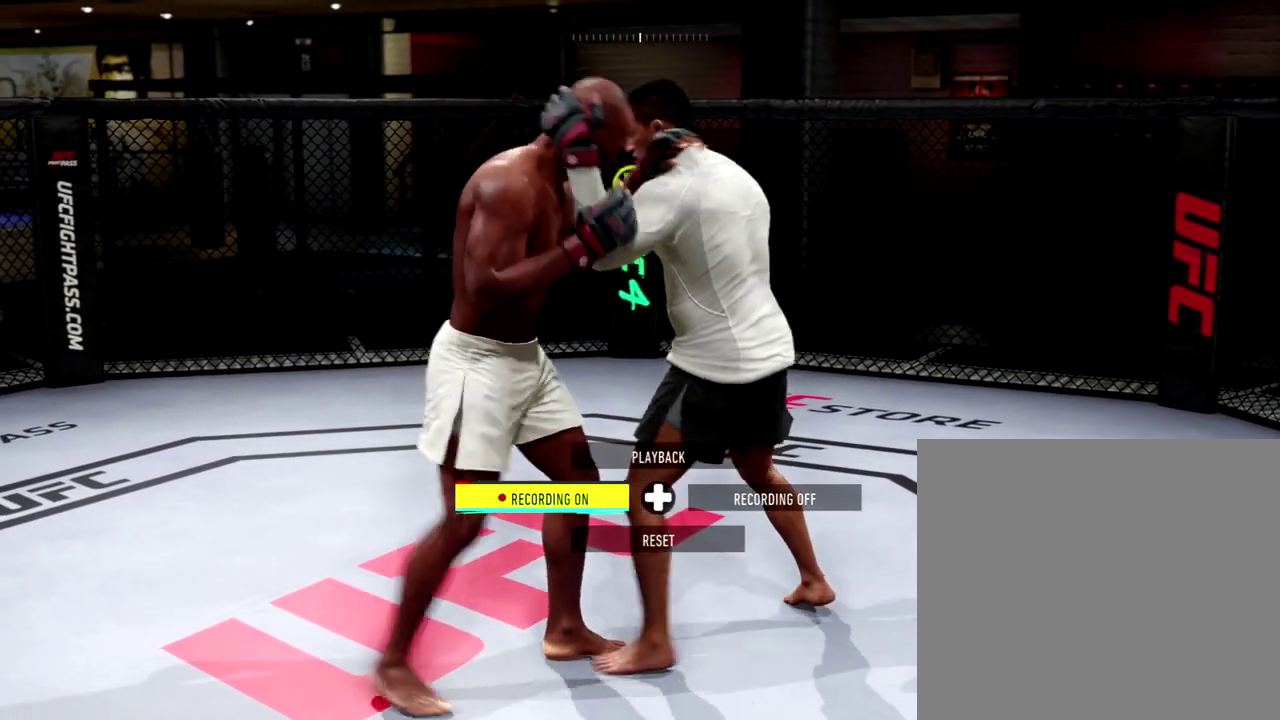
{"dt_ms": 300, "buttons": [], "left_stick": "center", "right_stick": "center", "events": []}
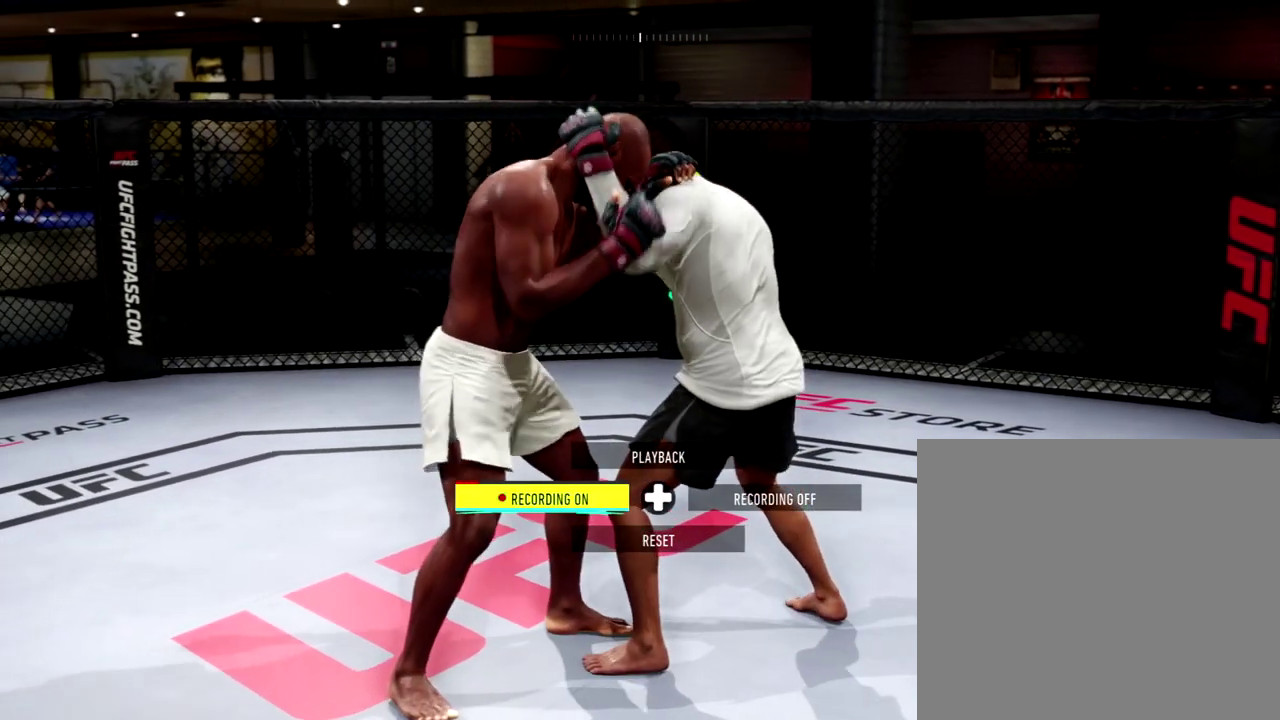
{"dt_ms": 684, "buttons": ["B"], "left_stick": "center", "right_stick": "center", "events": [[667, "B", "down"]]}
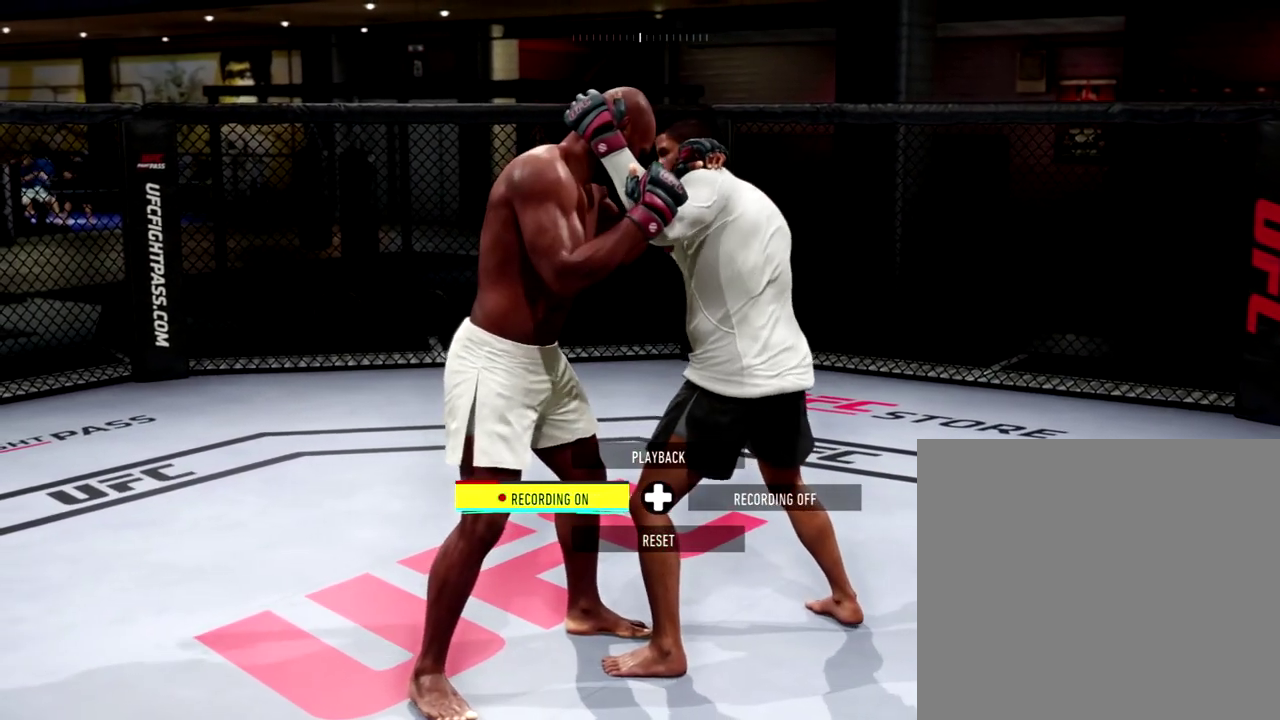
{"dt_ms": 300, "buttons": [], "left_stick": "center", "right_stick": "center", "events": [[133, "B", "up"]]}
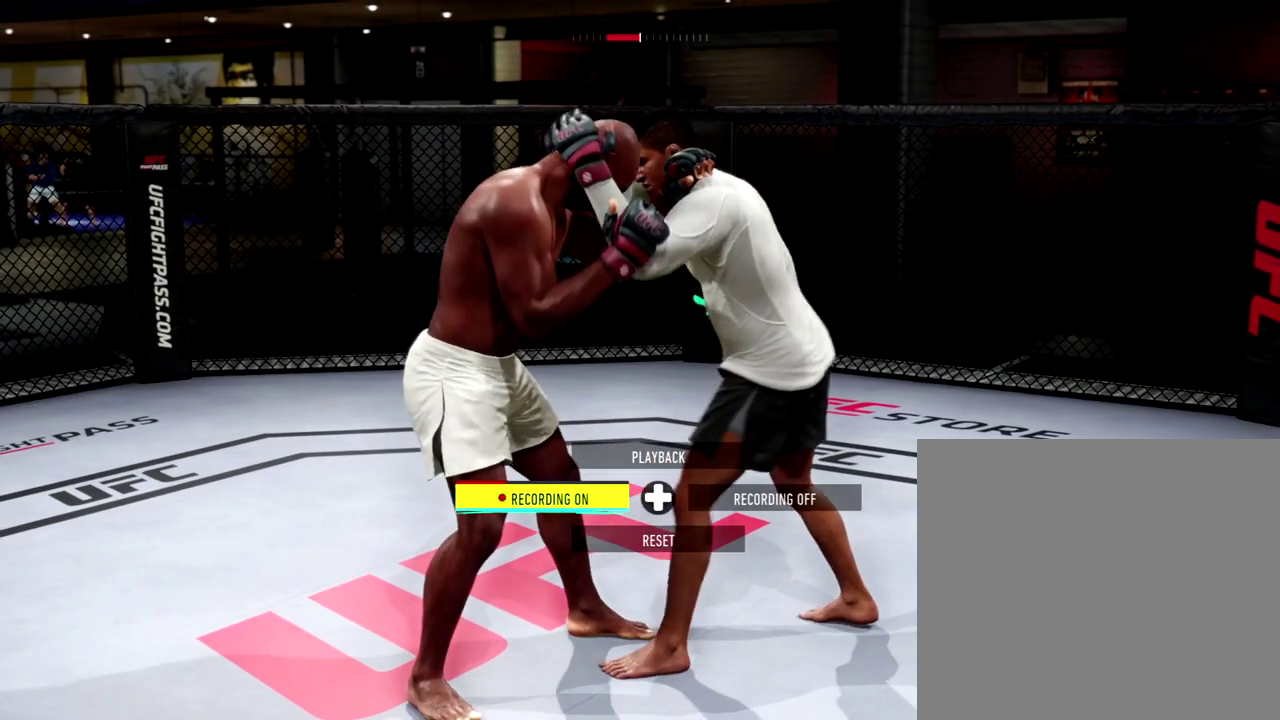
{"dt_ms": 801, "buttons": ["L2", "R1"], "left_stick": "center", "right_stick": "center", "events": [[634, "L2", "down"], [801, "R1", "down"]]}
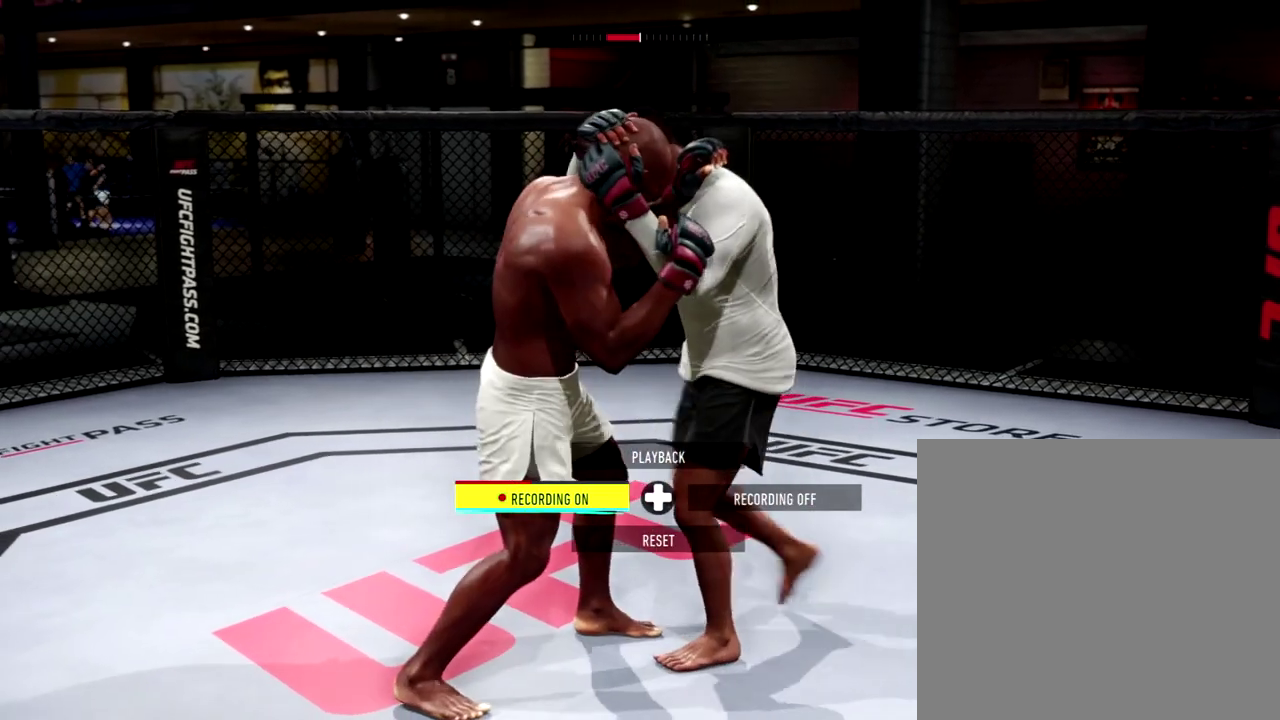
{"dt_ms": 400, "buttons": ["X", "L2", "R1"], "left_stick": "center", "right_stick": "center", "events": [[267, "X", "down"]]}
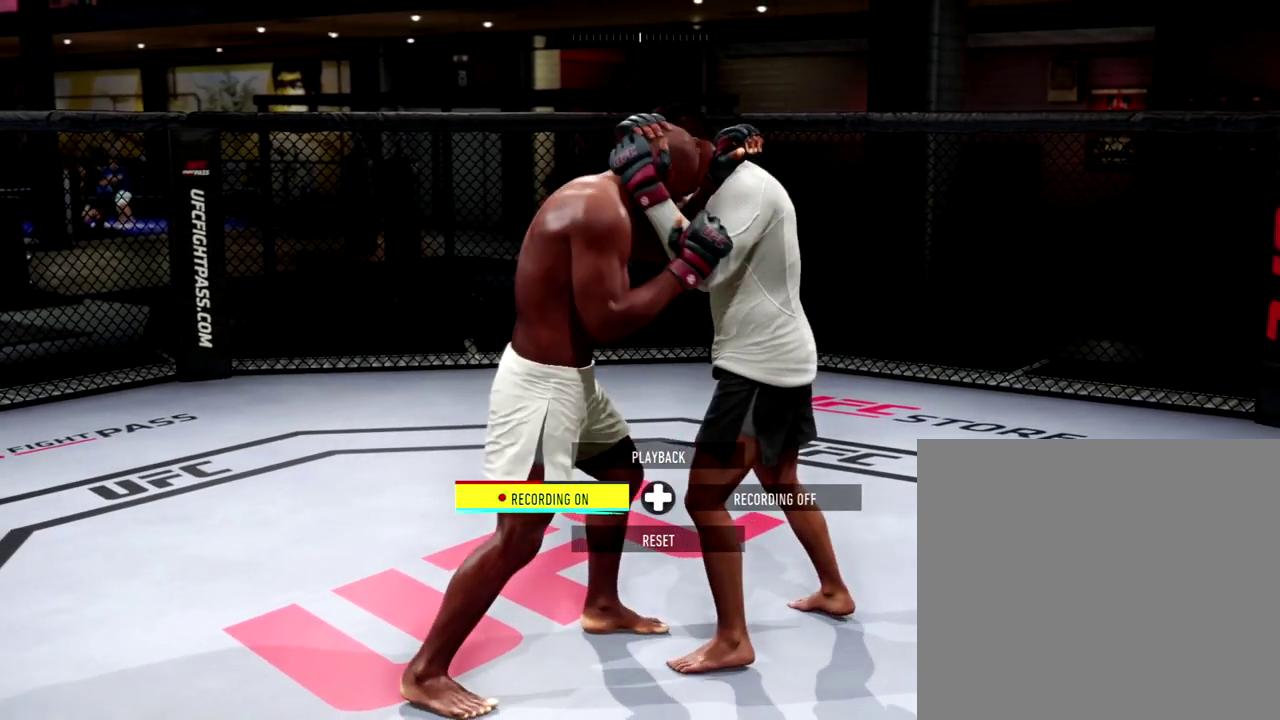
{"dt_ms": 401, "buttons": [], "left_stick": "center", "right_stick": "center", "events": [[134, "X", "up"], [167, "R1", "up"], [251, "L2", "up"]]}
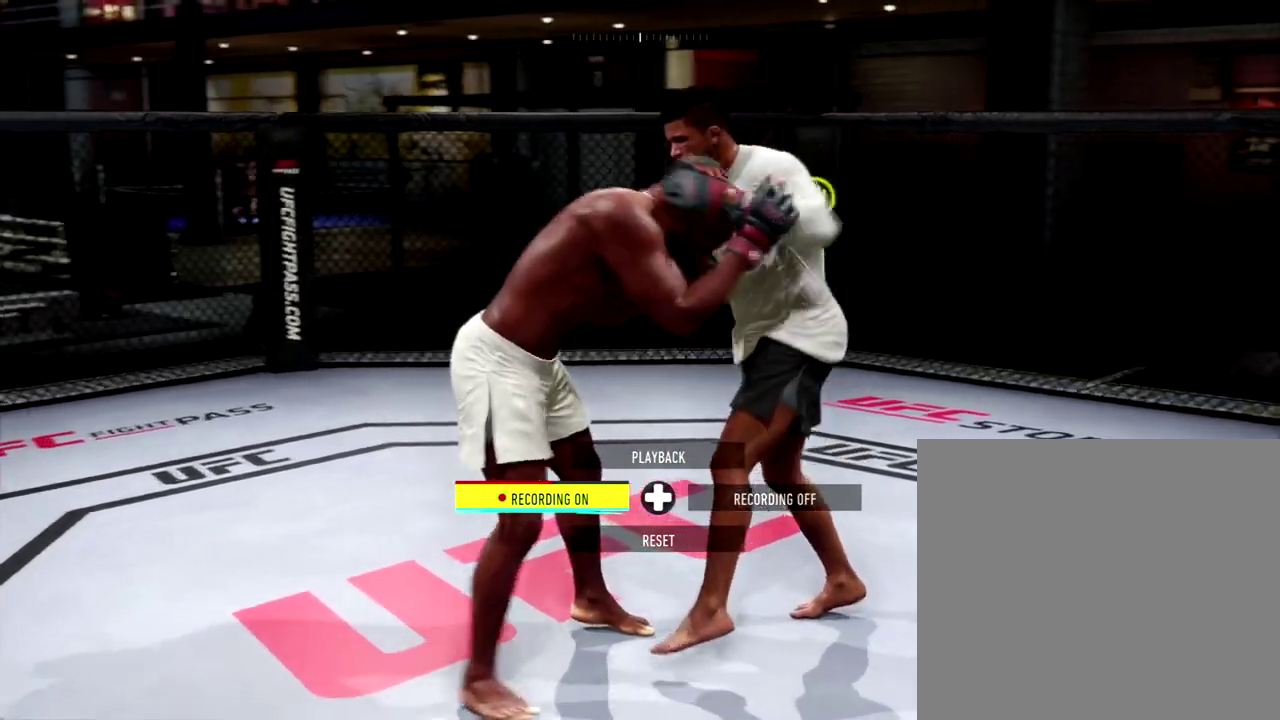
{"dt_ms": 801, "buttons": [], "left_stick": "center", "right_stick": "center", "events": []}
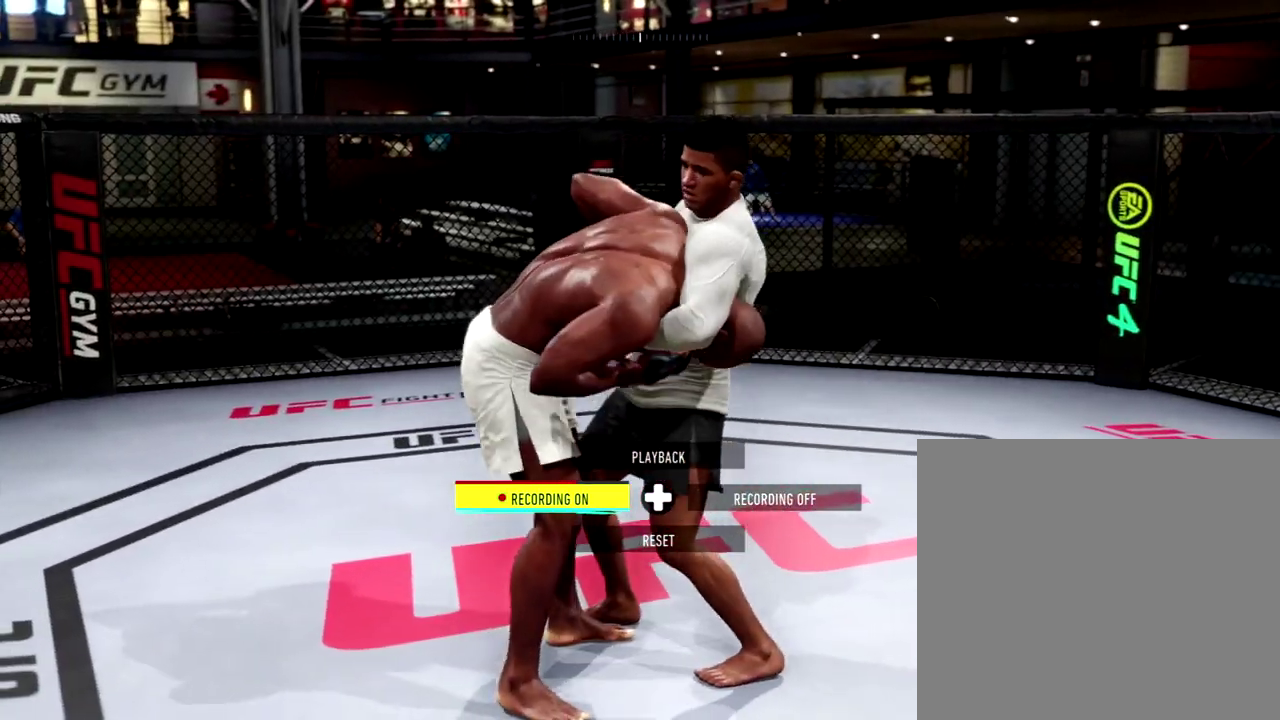
{"dt_ms": 300, "buttons": [], "left_stick": "center", "right_stick": "center", "events": []}